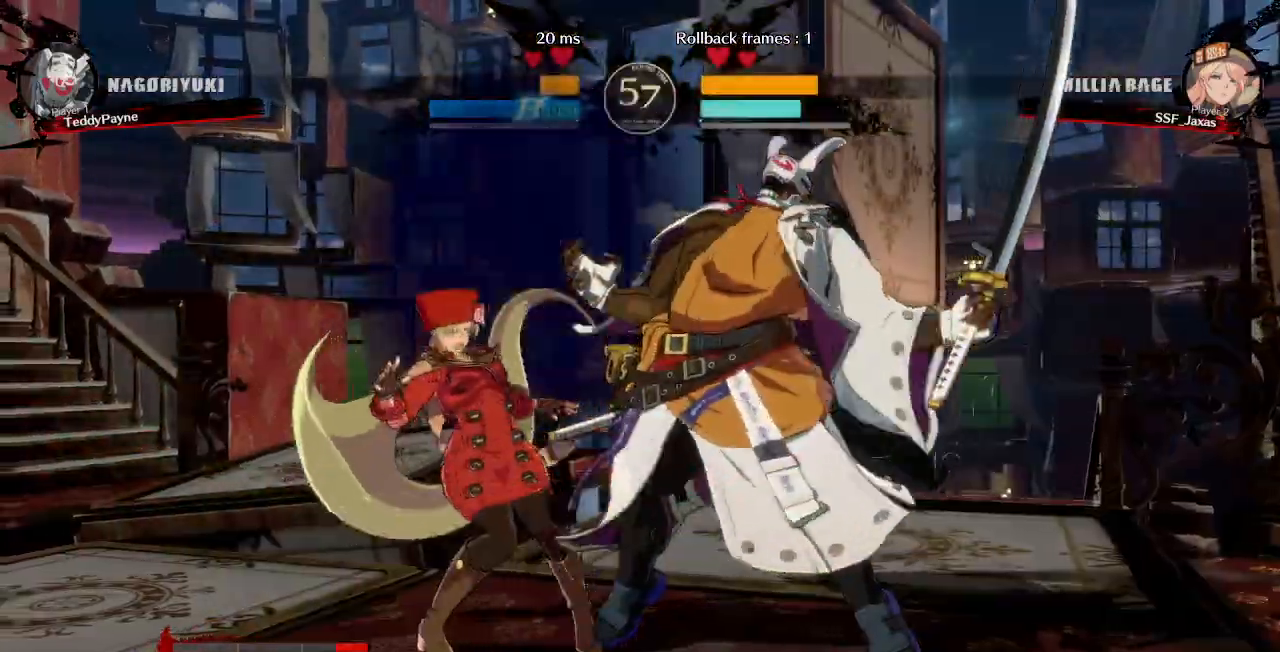
Gameplay with a controller (PlayStation layout); each line is a JSON object with the inputs held at the frame after it (dt_ms = milliseconds from this image to that frame). "events" lists button and stick changes between this image and that frame as [ms after this image, input, new state], when the widget could be followed in between. Not read: L3 R3 START.
{"dt_ms": 500, "buttons": ["SQUARE", "TRIANGLE", "DPAD_DOWN", "DPAD_LEFT"], "events": [[83, "DPAD_DOWN", "down"], [233, "TRIANGLE", "down"], [250, "SQUARE", "down"], [300, "DPAD_LEFT", "up"], [350, "DPAD_LEFT", "down"]]}
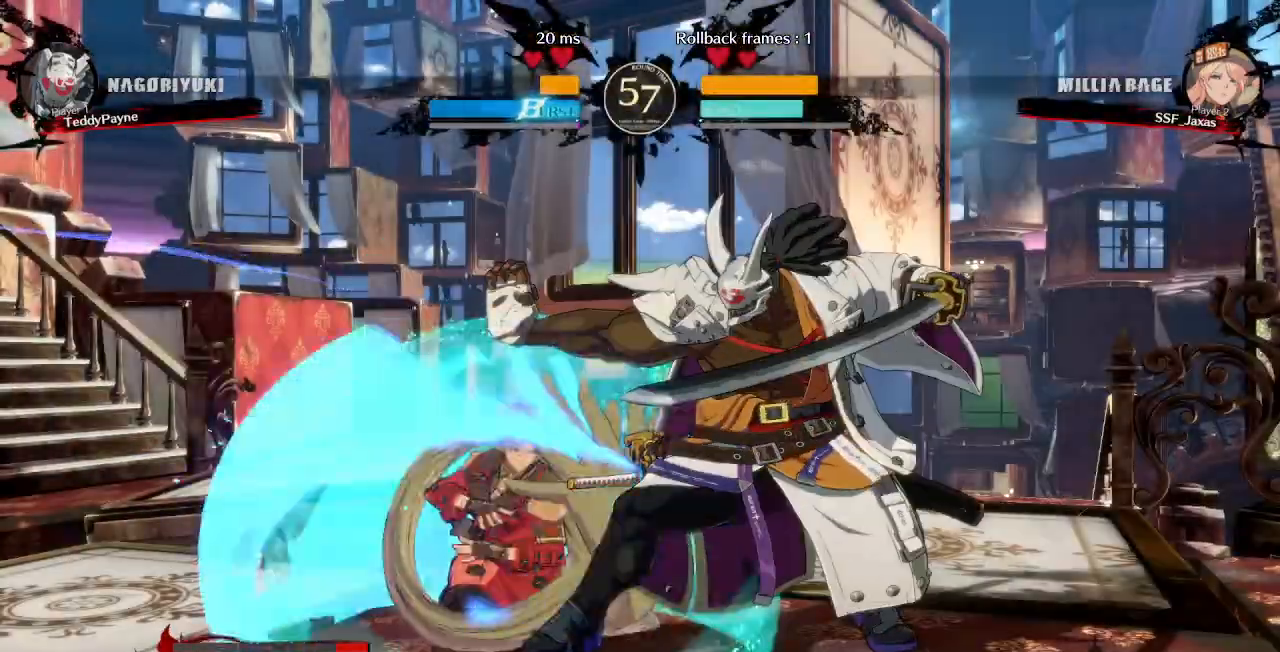
{"dt_ms": 500, "buttons": ["DPAD_LEFT"], "events": [[33, "SQUARE", "up"], [33, "TRIANGLE", "up"], [50, "DPAD_DOWN", "up"], [50, "DPAD_UP", "down"], [150, "DPAD_UP", "up"]]}
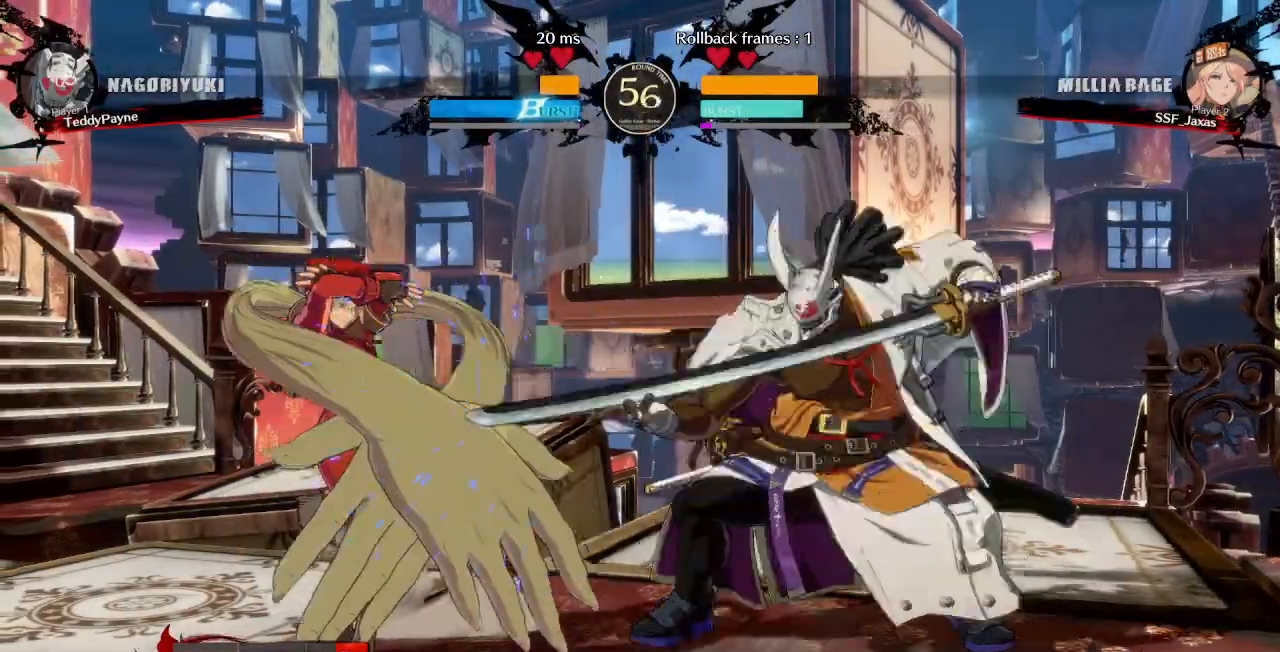
{"dt_ms": 500, "buttons": ["DPAD_DOWN", "DPAD_LEFT"]}
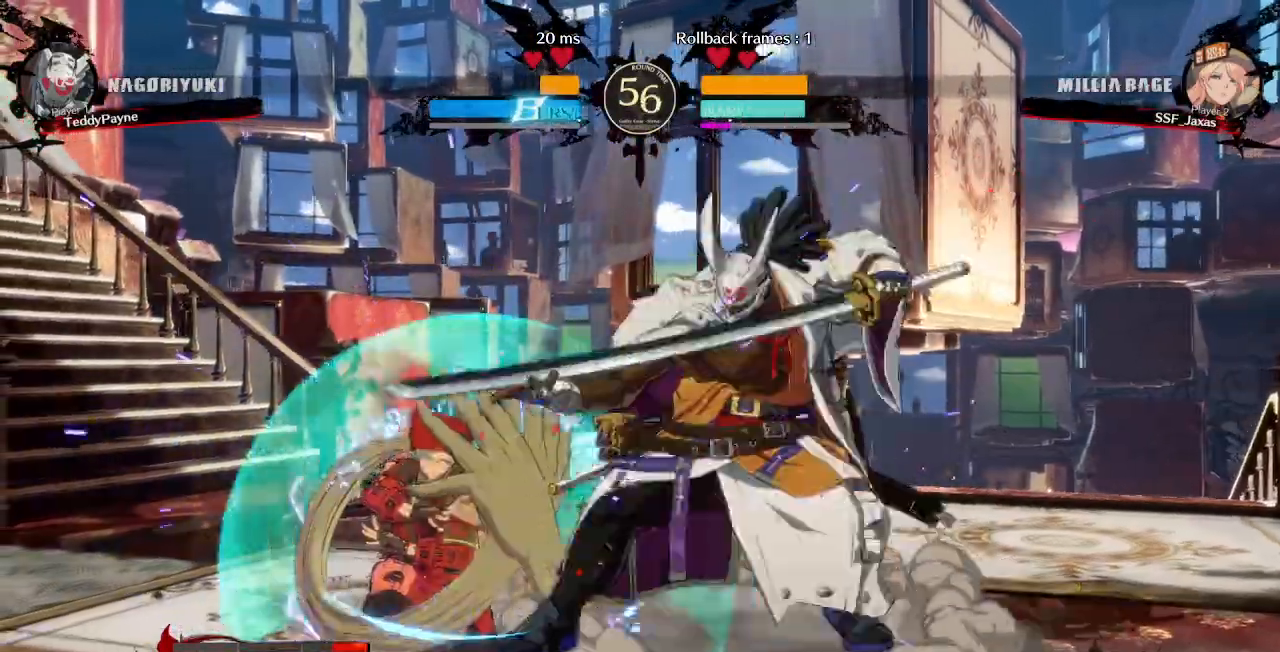
{"dt_ms": 500, "buttons": ["DPAD_DOWN", "DPAD_LEFT"], "events": []}
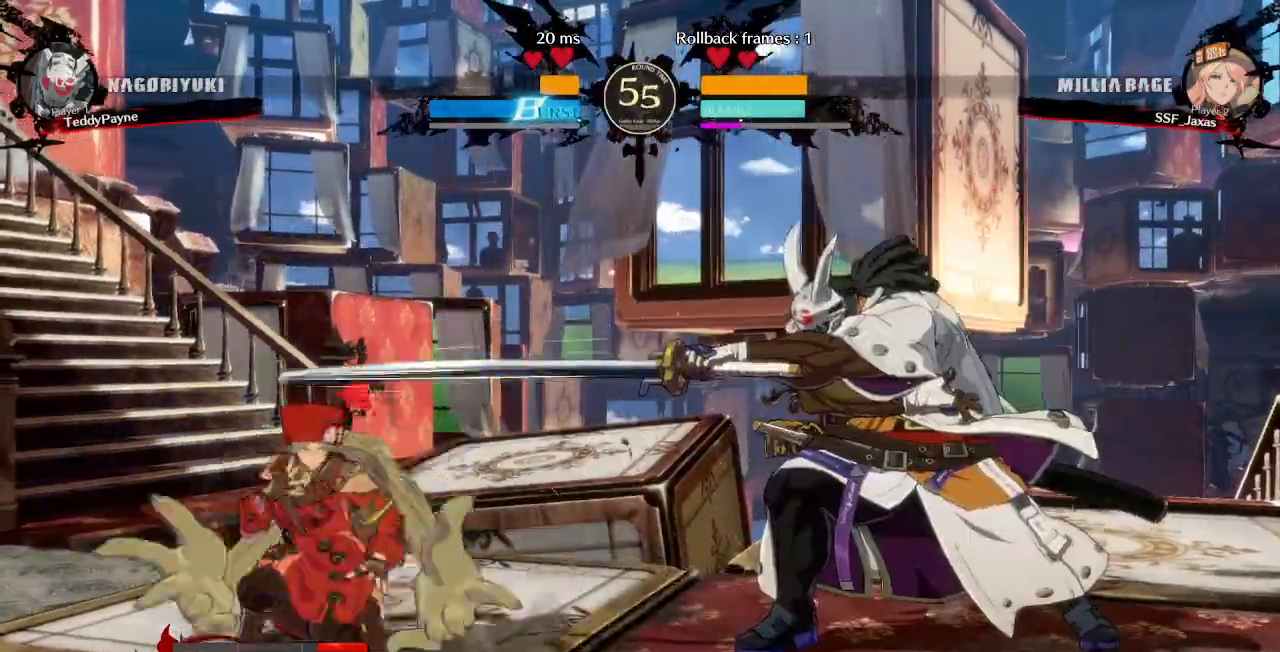
{"dt_ms": 1000, "buttons": ["SQUARE", "TRIANGLE", "DPAD_DOWN", "DPAD_LEFT"]}
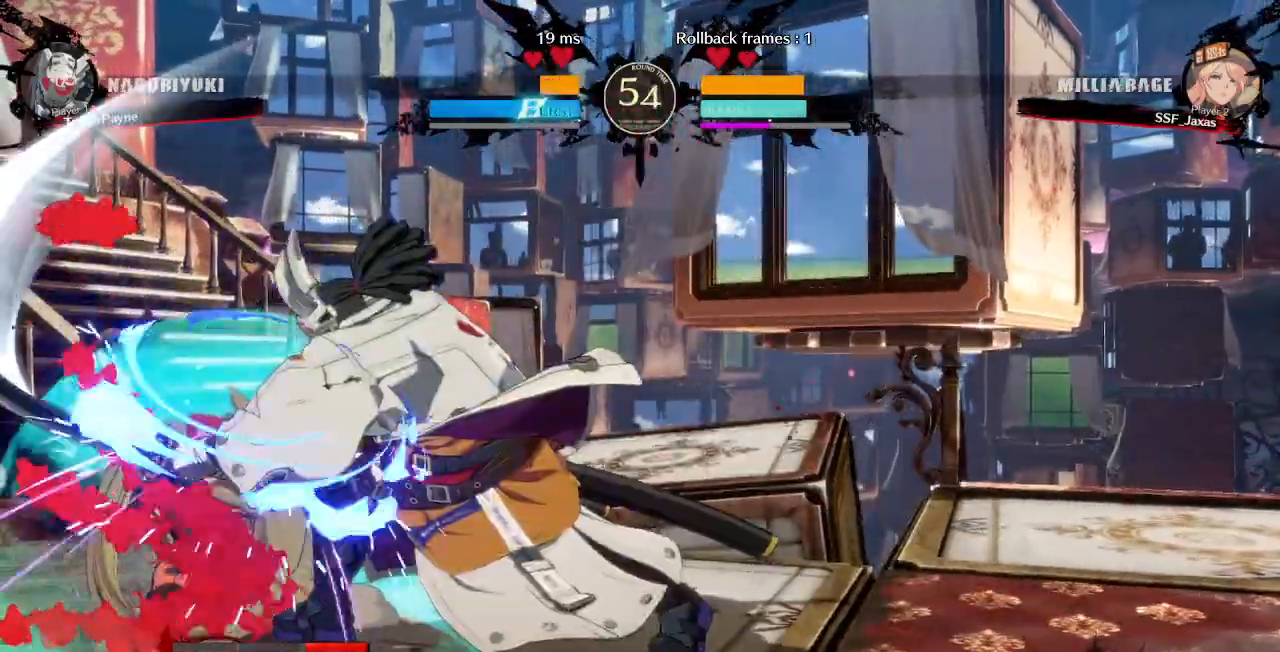
{"dt_ms": 500, "buttons": [], "events": [[267, "SQUARE", "up"], [267, "TRIANGLE", "up"], [300, "DPAD_DOWN", "up"], [333, "DPAD_LEFT", "up"]]}
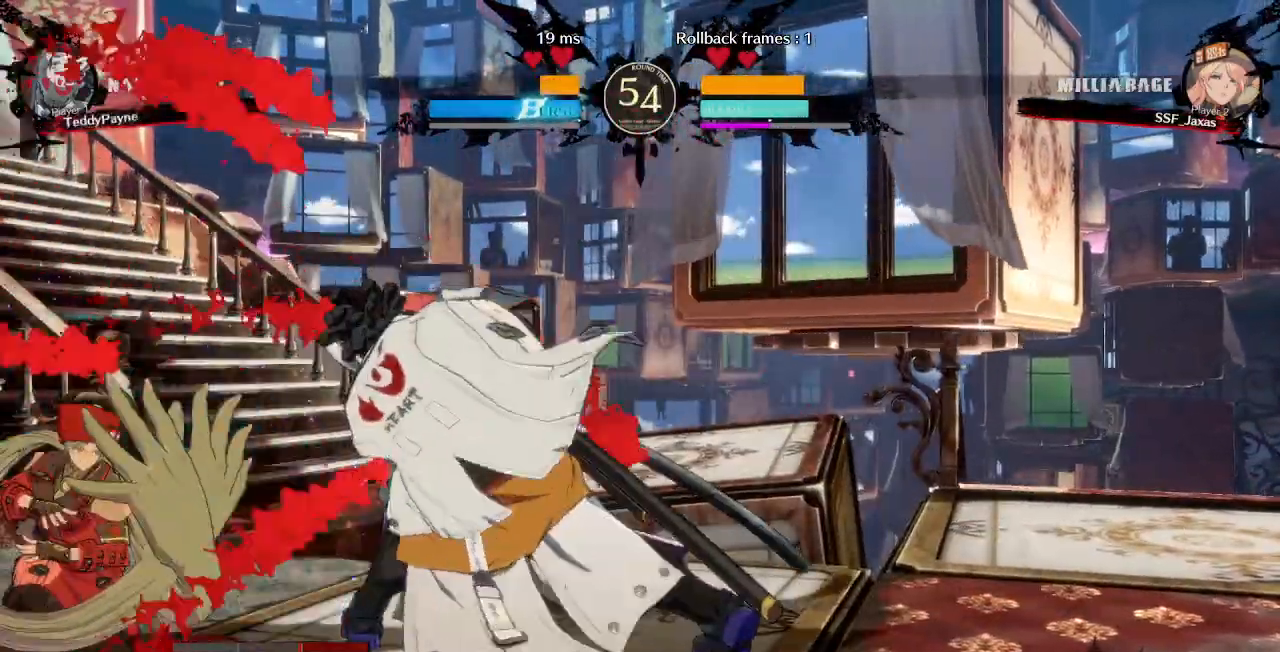
{"dt_ms": 500, "buttons": [], "events": [[17, "TRIANGLE", "down"], [150, "TRIANGLE", "up"], [267, "DPAD_DOWN", "down"], [317, "DPAD_RIGHT", "down"], [350, "DPAD_DOWN", "up"], [400, "TRIANGLE", "down"], [417, "DPAD_RIGHT", "up"], [483, "TRIANGLE", "up"]]}